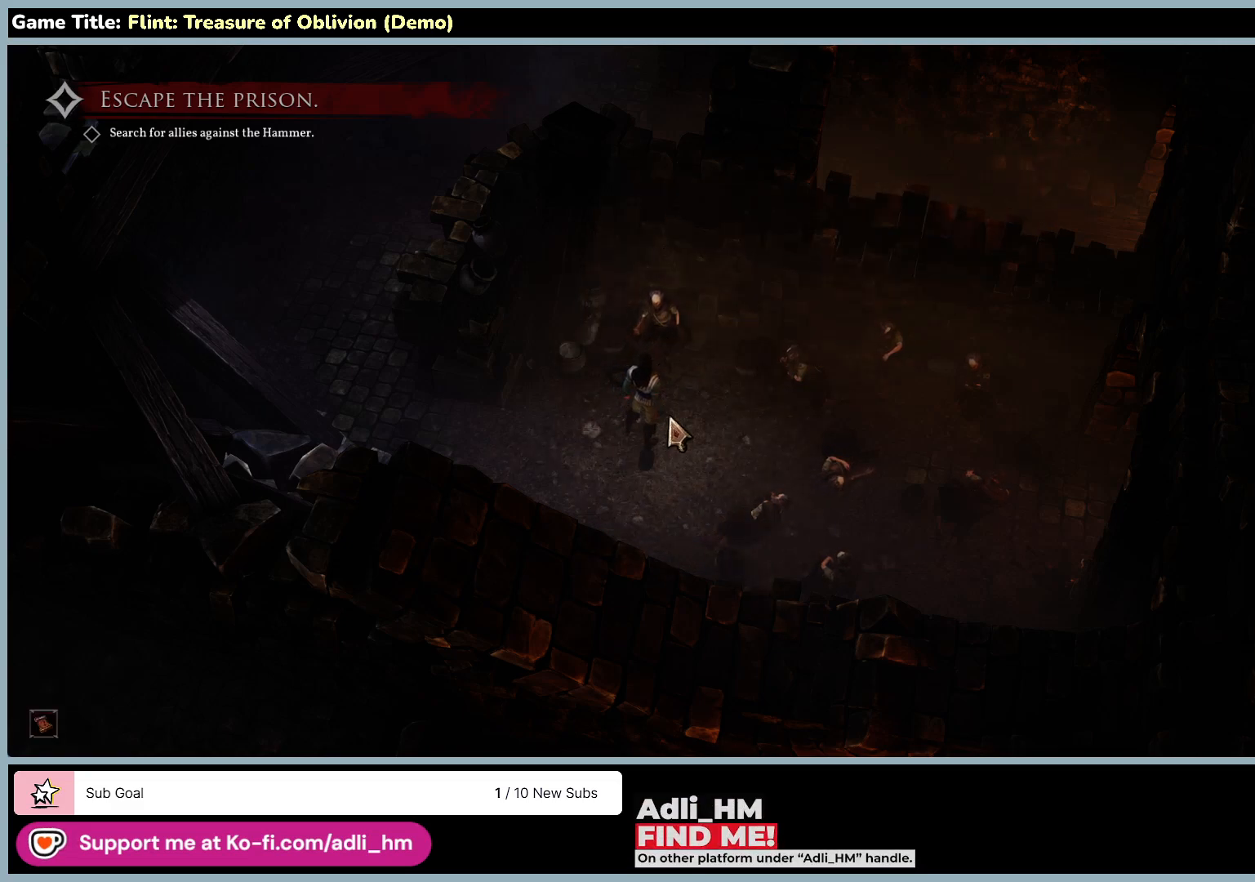
Gameplay with keyboard and mouse; each line is a JSON object with the keys and mouse buttons held at the frame after it. "events" lists presses ("down") and releases ("up") of "0", "1", "2", "3", "4", "5", "6", "7", "8", "9", "a", "alt", "b", "c", "caps_lock", "ctrl", "d", "down", "e", "escape", "f", "f1", "f2", "f3", "f4", "f5", "f6", "f7", "f8", "g", "h", "i", "j", "k", "l", "left", "m", "n", "o", "p", "q", "r", "return", "right", "s", "shift", "space", "t", "tab", "tilde", "u", "up", "v", "w", "x", "y", "z", "mouse_left", "mouse_wheel" and "mouse_right" between this image and that frame as [ms after this image, input, new state], when the widget could be followed in between. "mouse_left", "mouse_wheel", "mouse_right" = the "left", "wheel", "right" buttons of the "mouse" list. No other keys are recorded. "wheel" means that the mouse wheel is clicked or scrolled. Not read: mouse_move.
{"keys": [], "mouse": [], "events": [[33, "mouse_left", "up"]]}
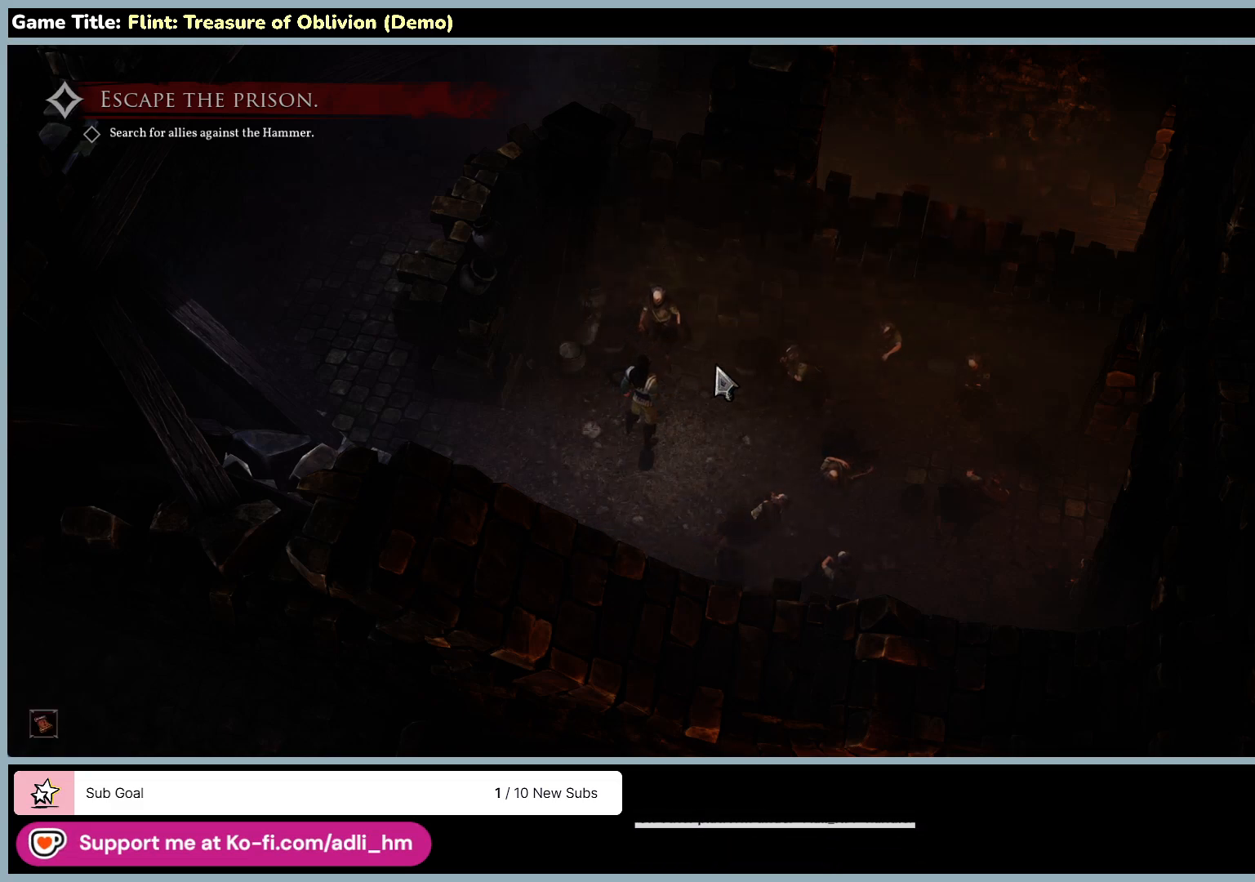
{"keys": [], "mouse": ["left"], "events": [[33, "mouse_left", "down"]]}
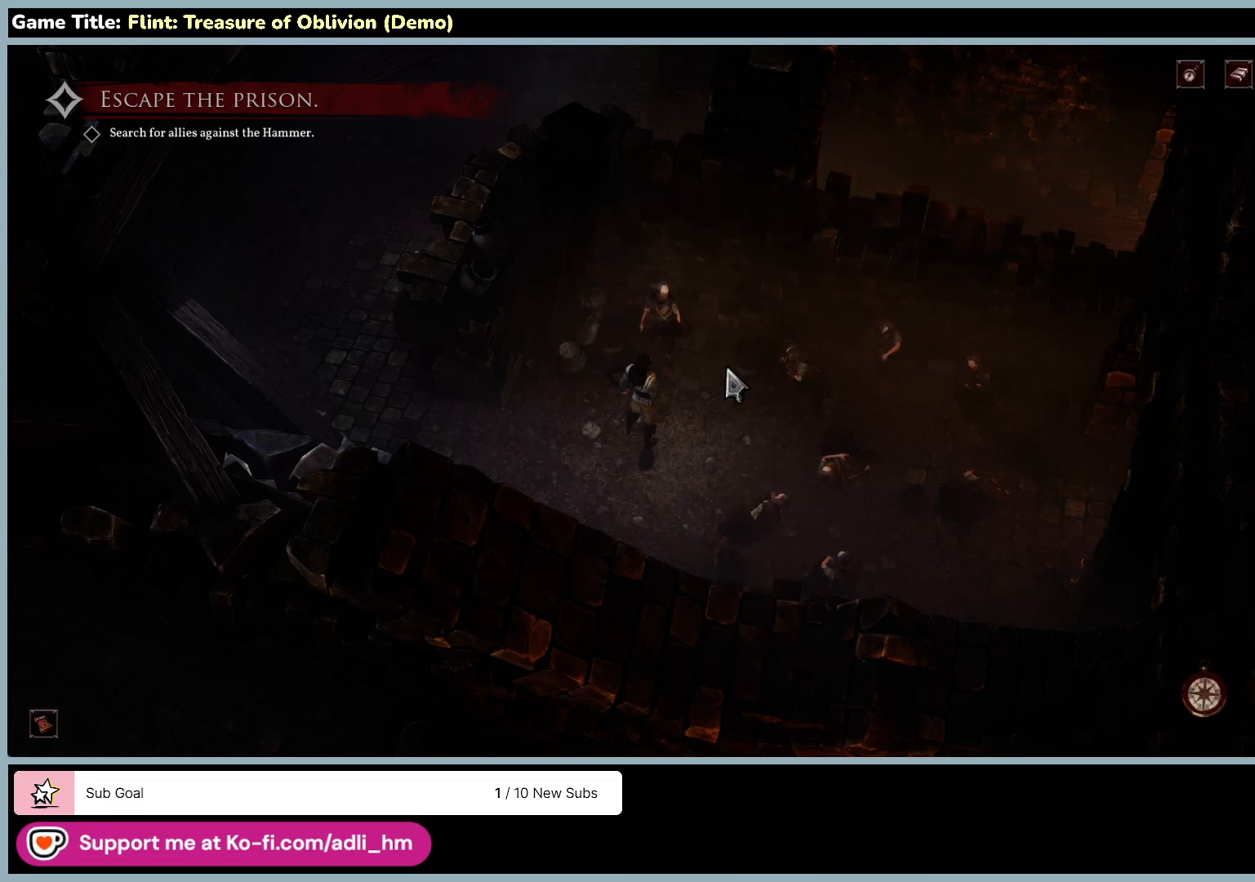
{"keys": [], "mouse": [], "events": [[17, "mouse_left", "up"]]}
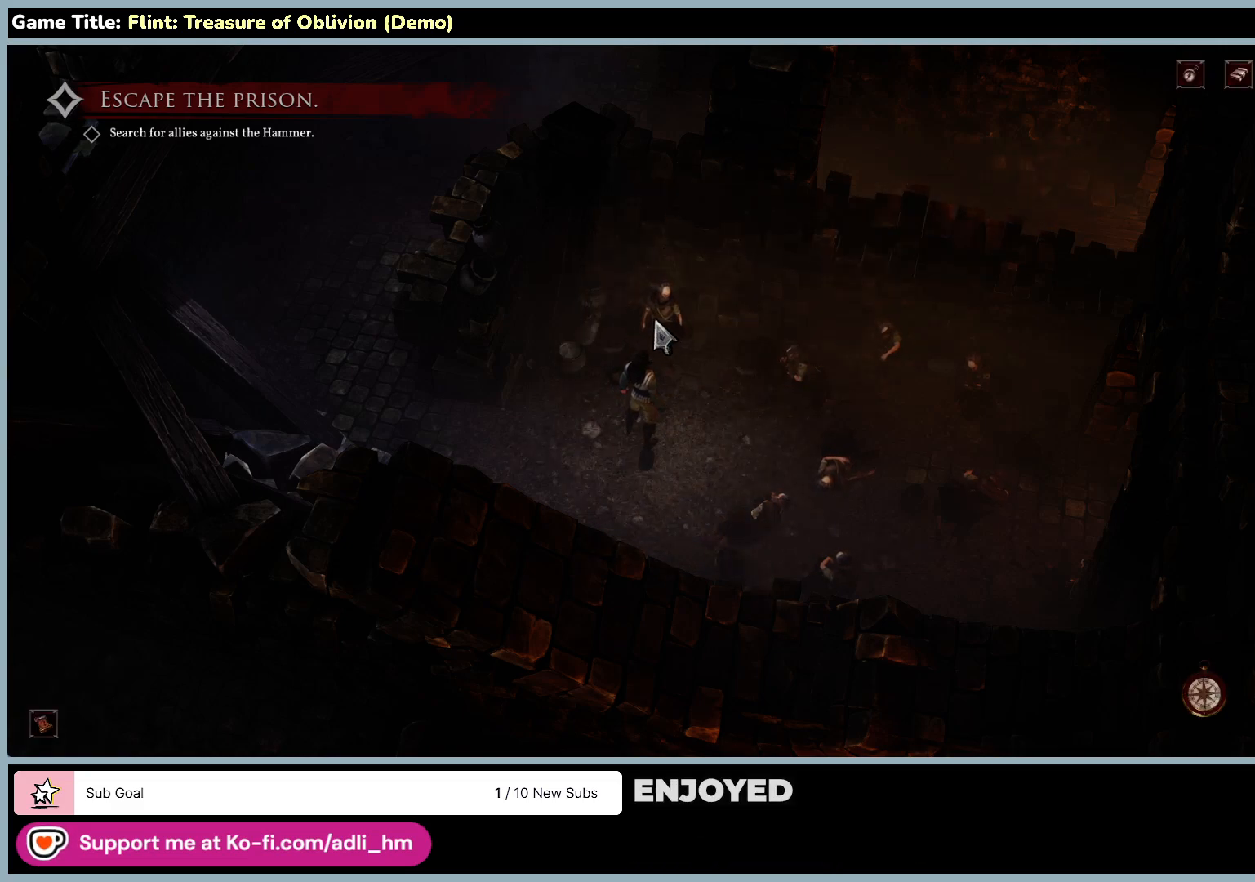
{"keys": [], "mouse": [], "events": []}
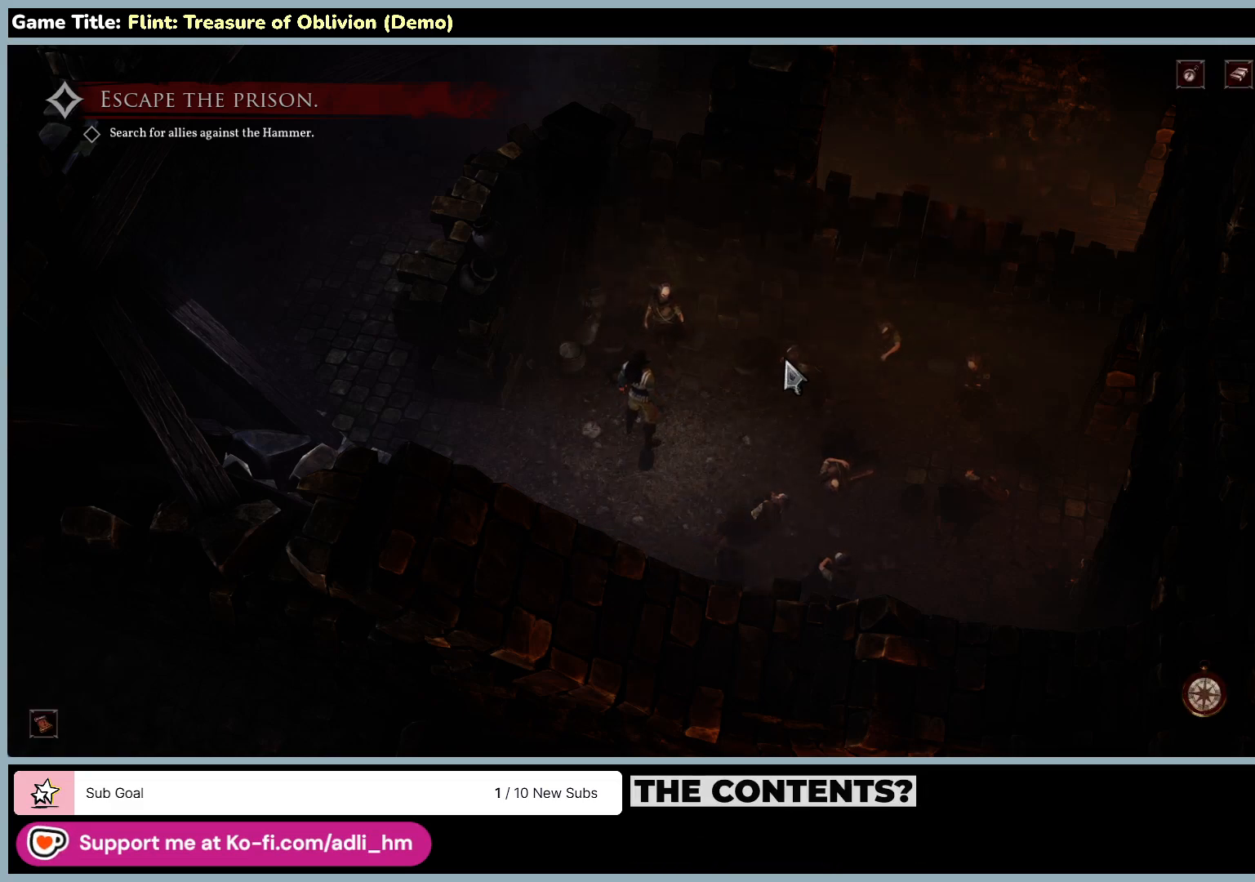
{"keys": [], "mouse": [], "events": []}
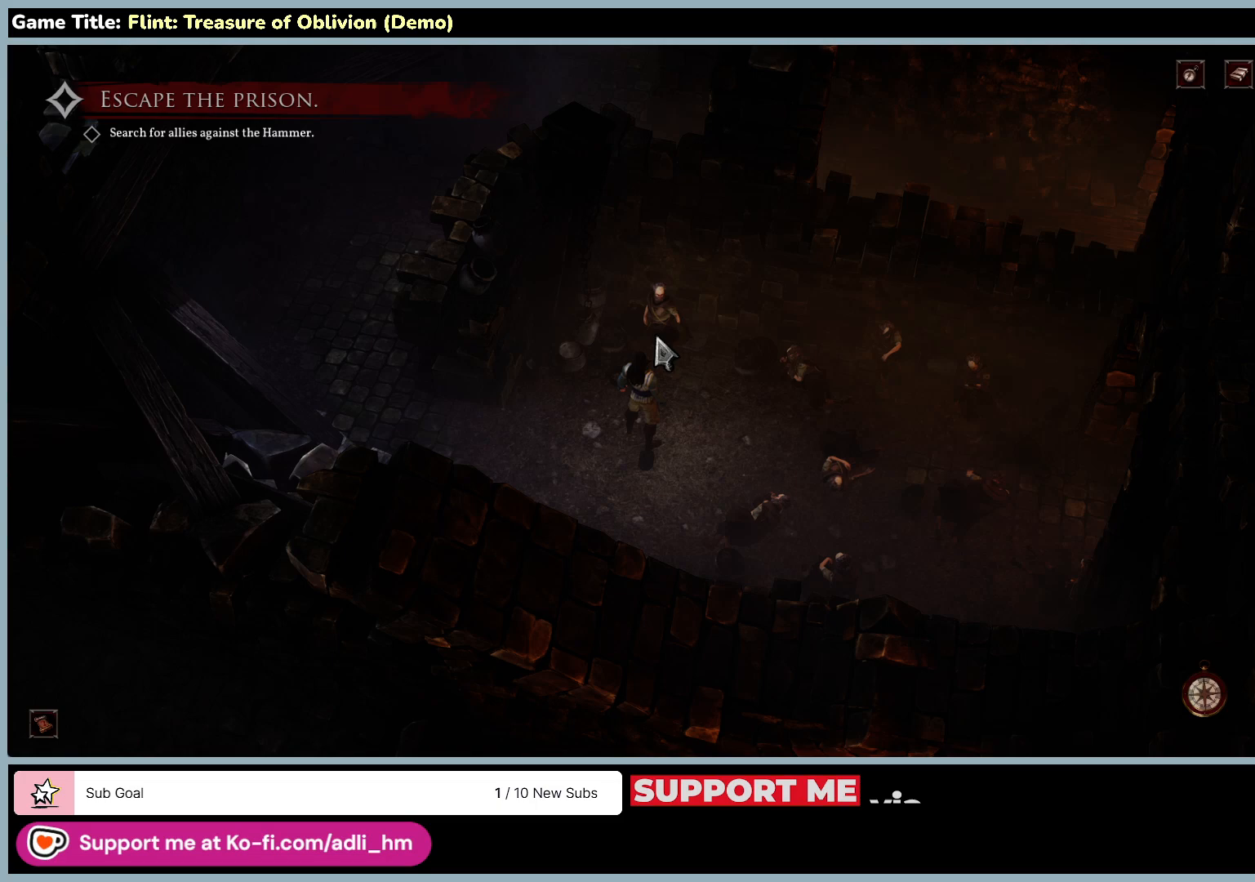
{"keys": [], "mouse": [], "events": []}
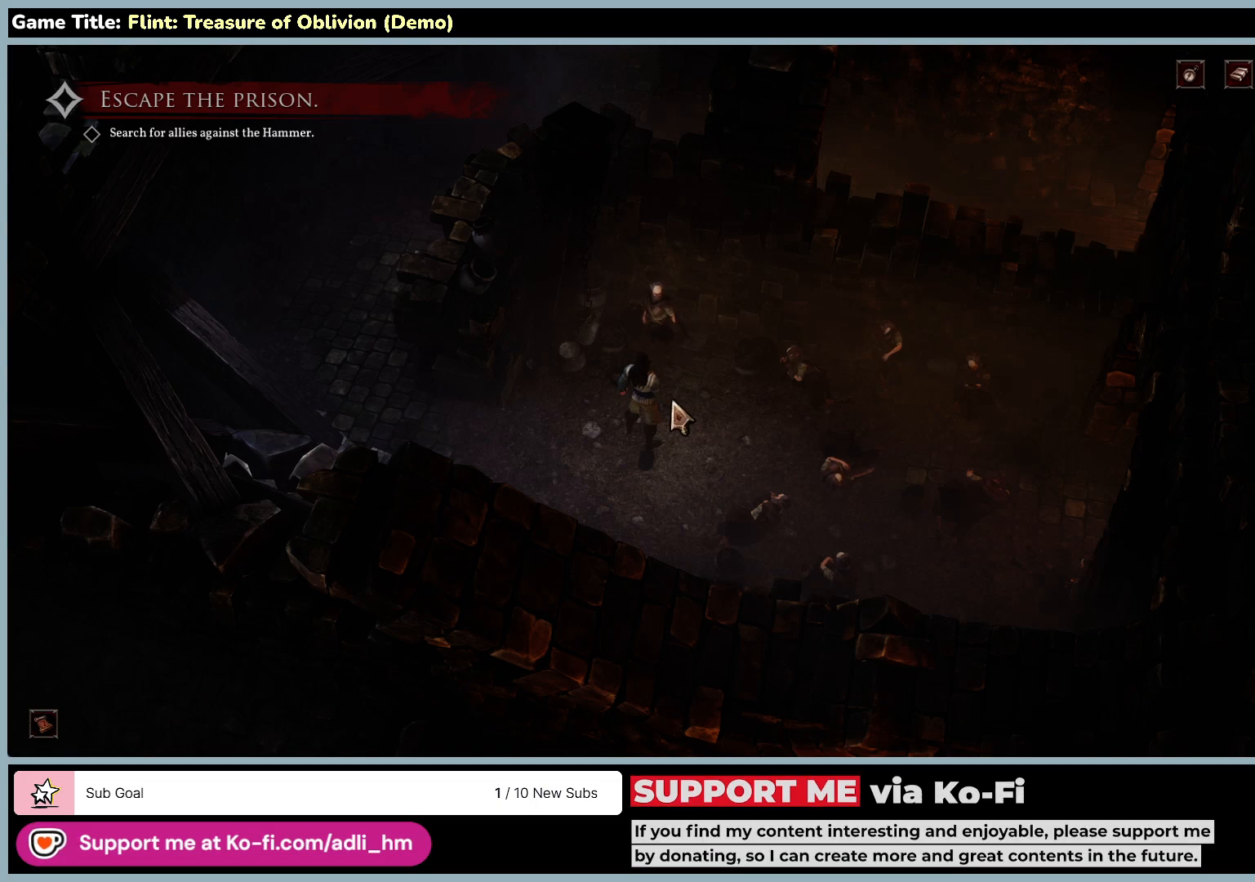
{"keys": [], "mouse": [], "events": []}
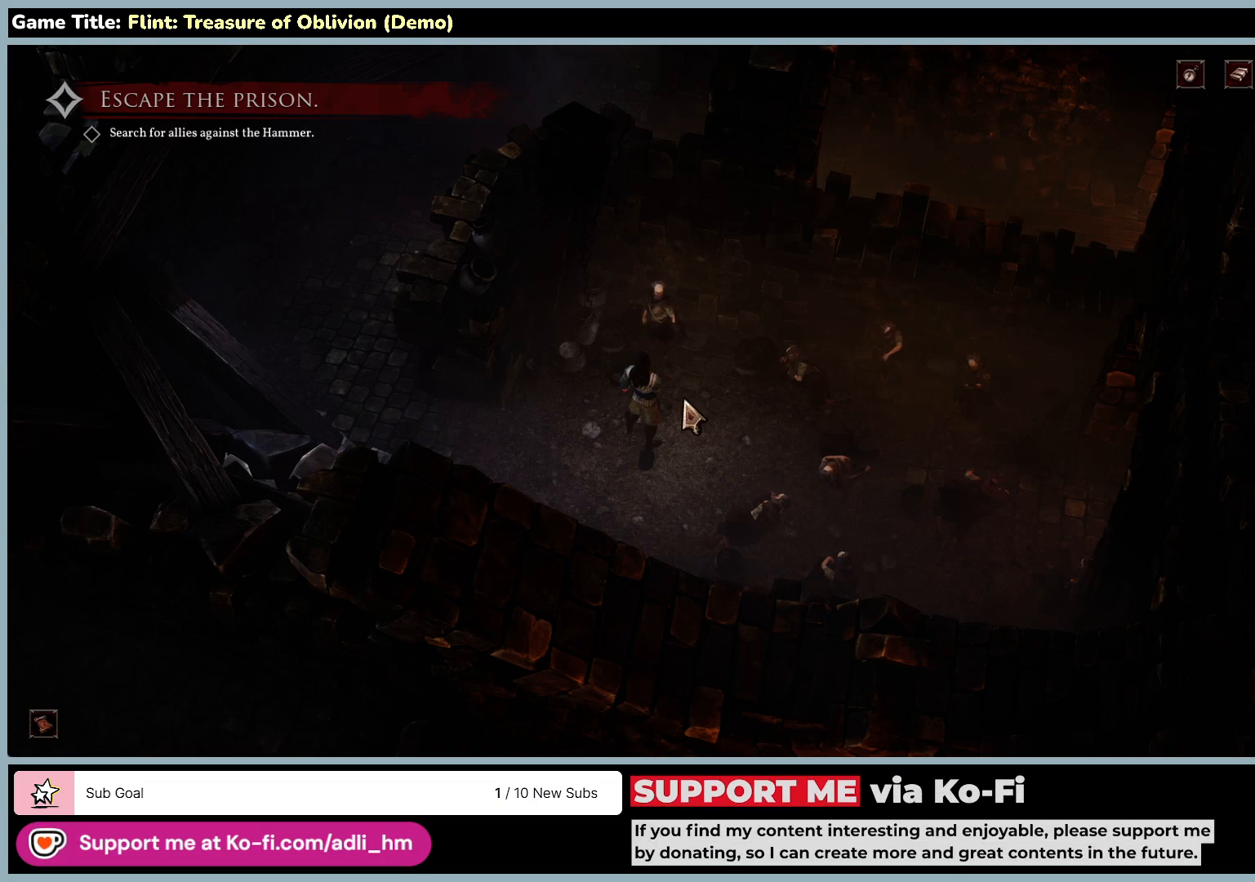
{"keys": [], "mouse": [], "events": []}
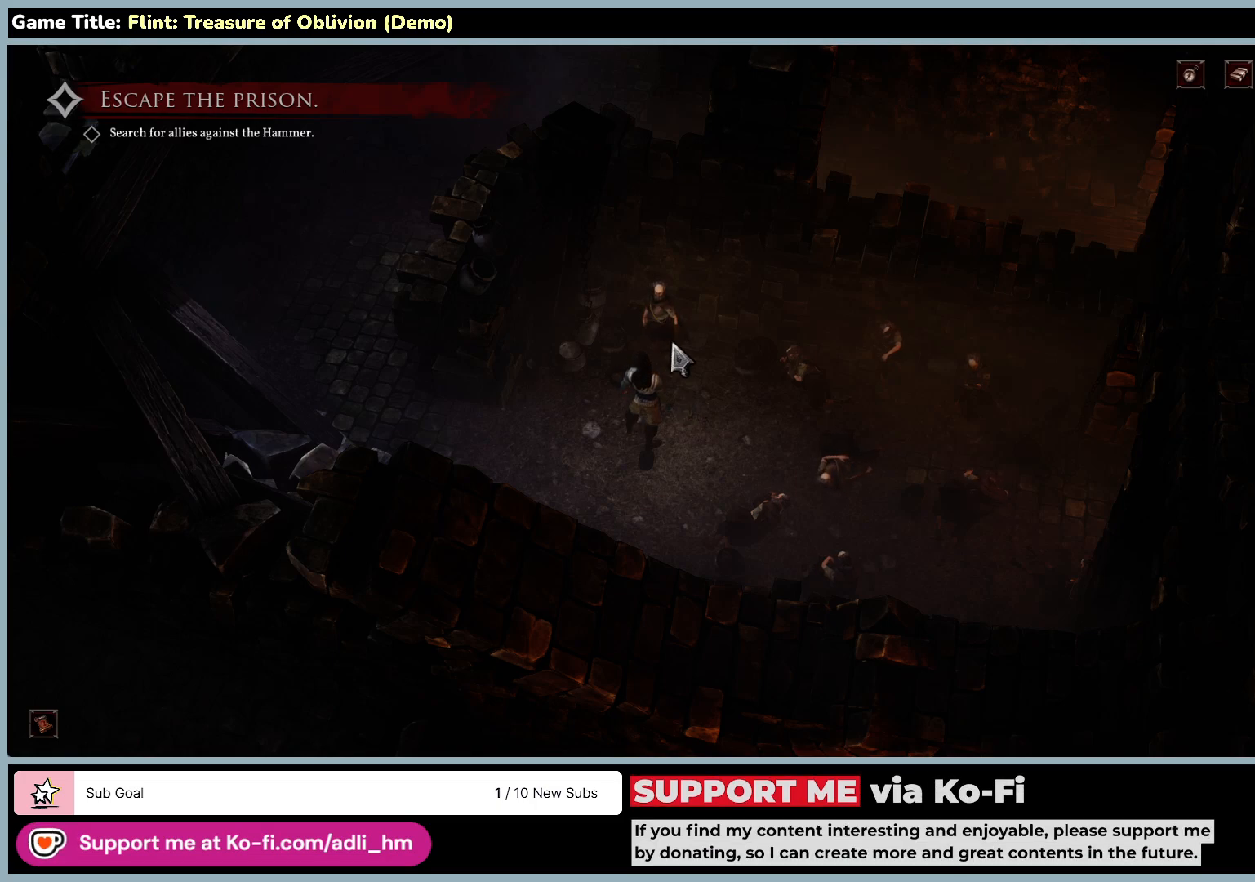
{"keys": [], "mouse": ["left"], "events": [[83, "mouse_left", "down"]]}
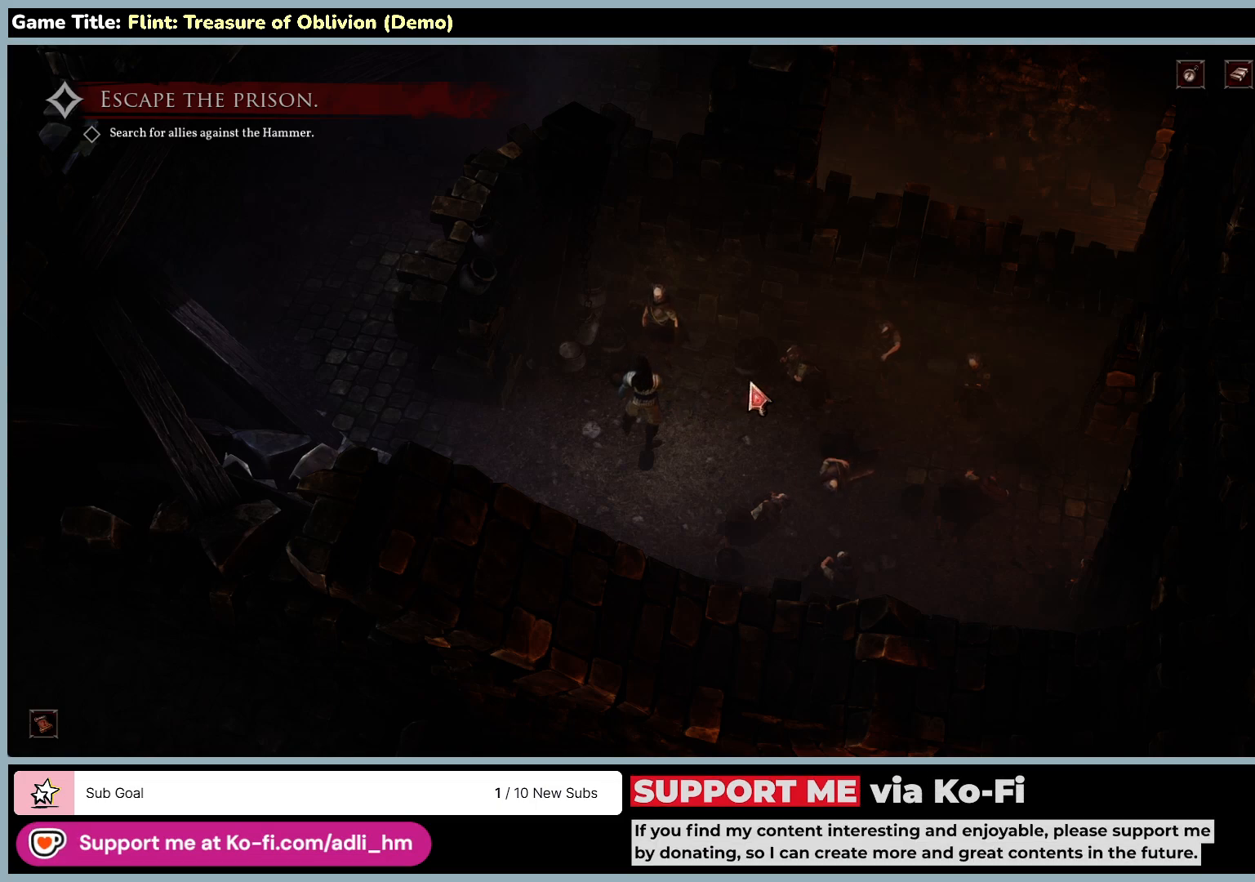
{"keys": [], "mouse": ["left"], "events": []}
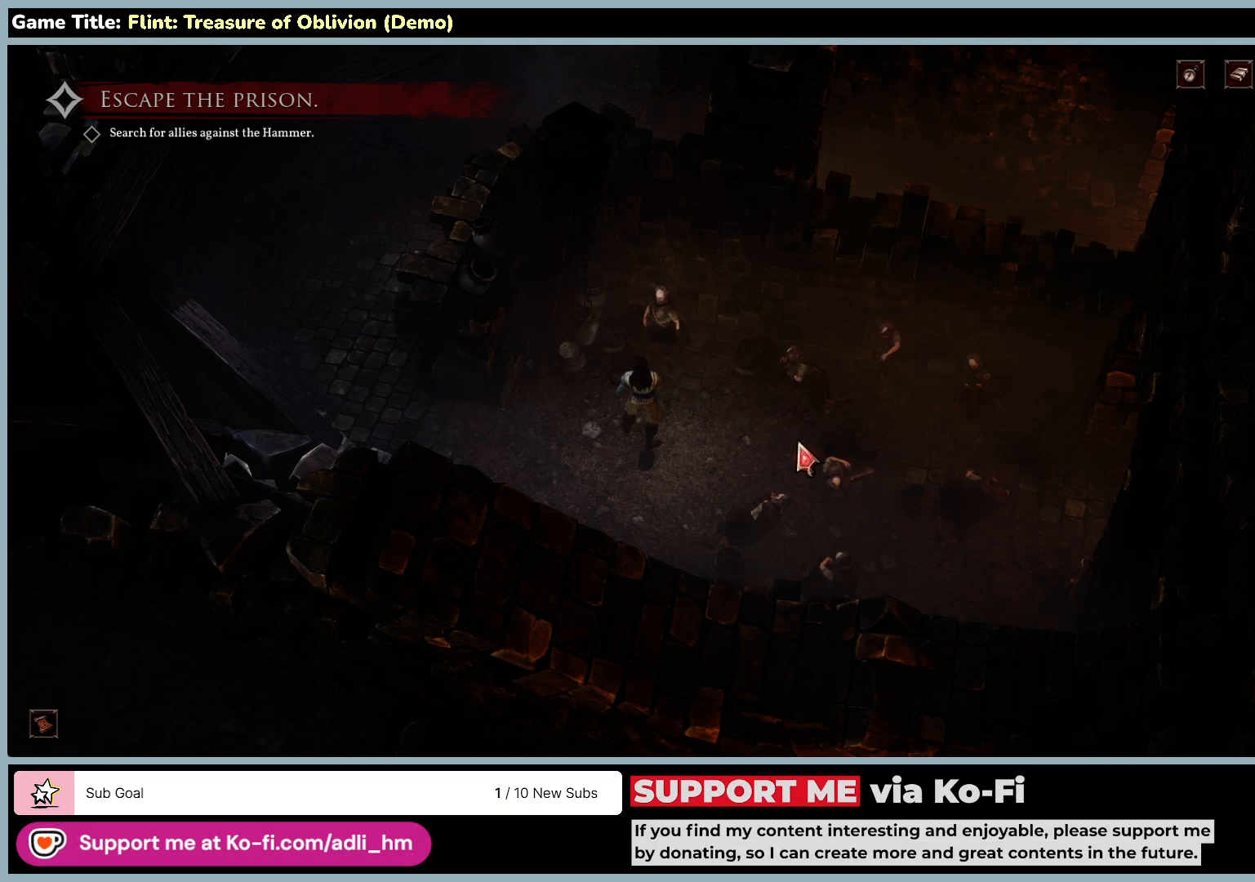
{"keys": [], "mouse": ["left"], "events": []}
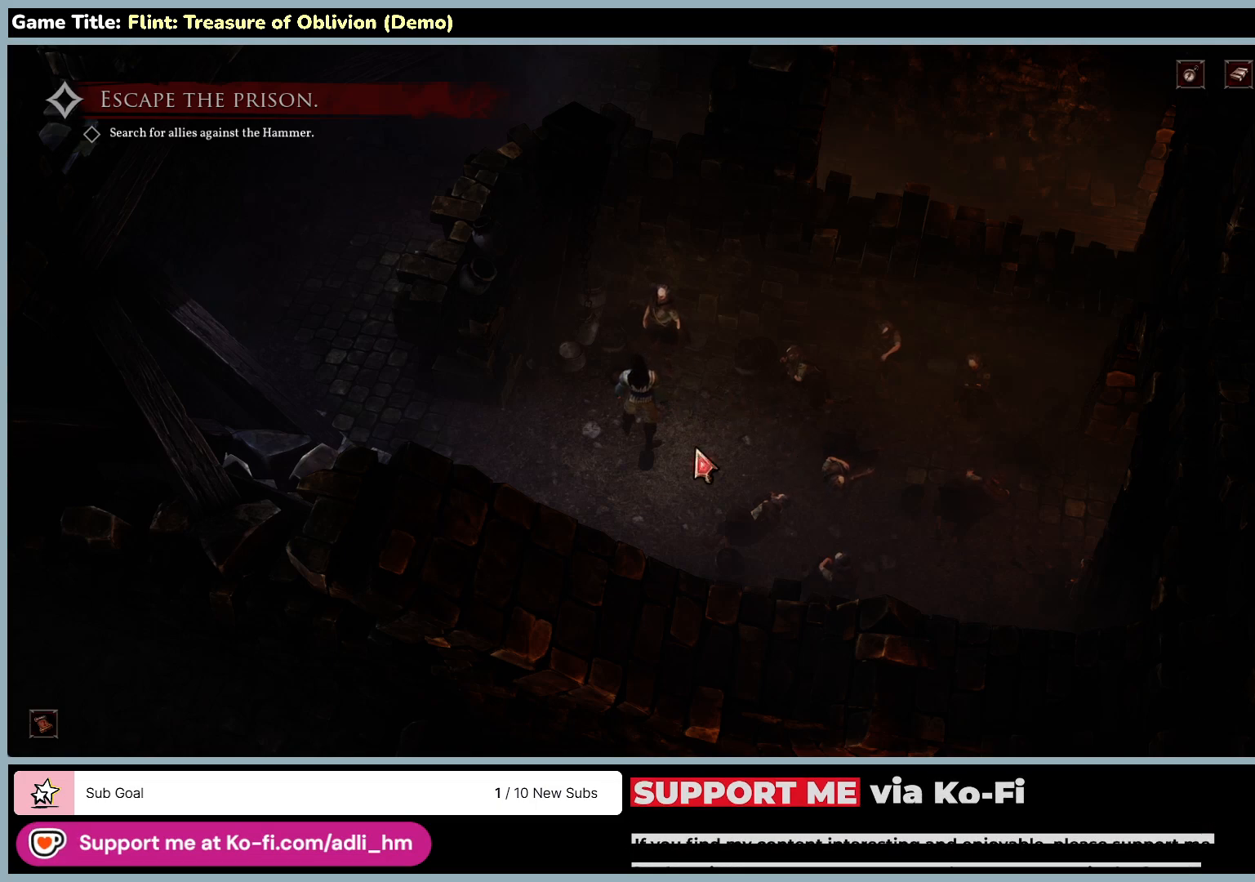
{"keys": [], "mouse": ["left"], "events": []}
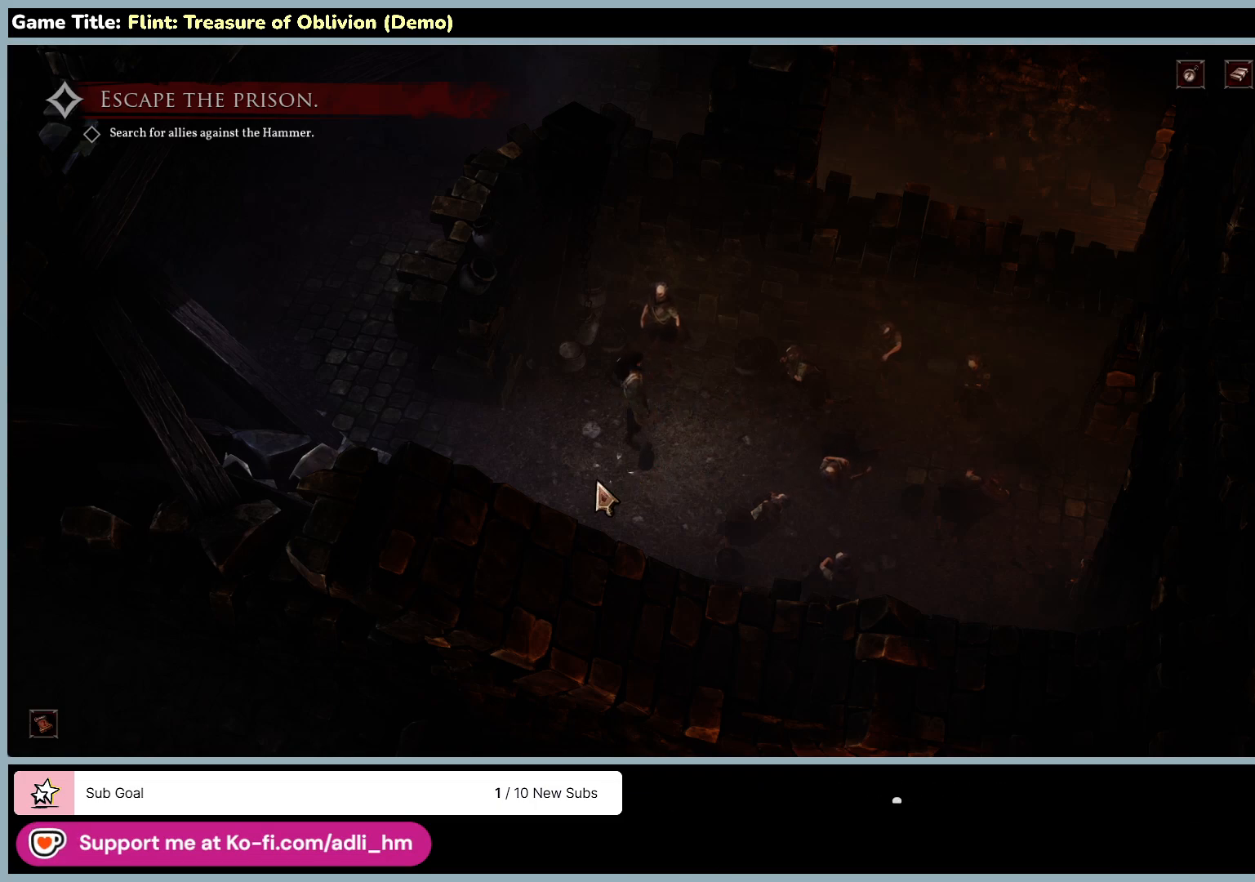
{"keys": [], "mouse": ["left"], "events": []}
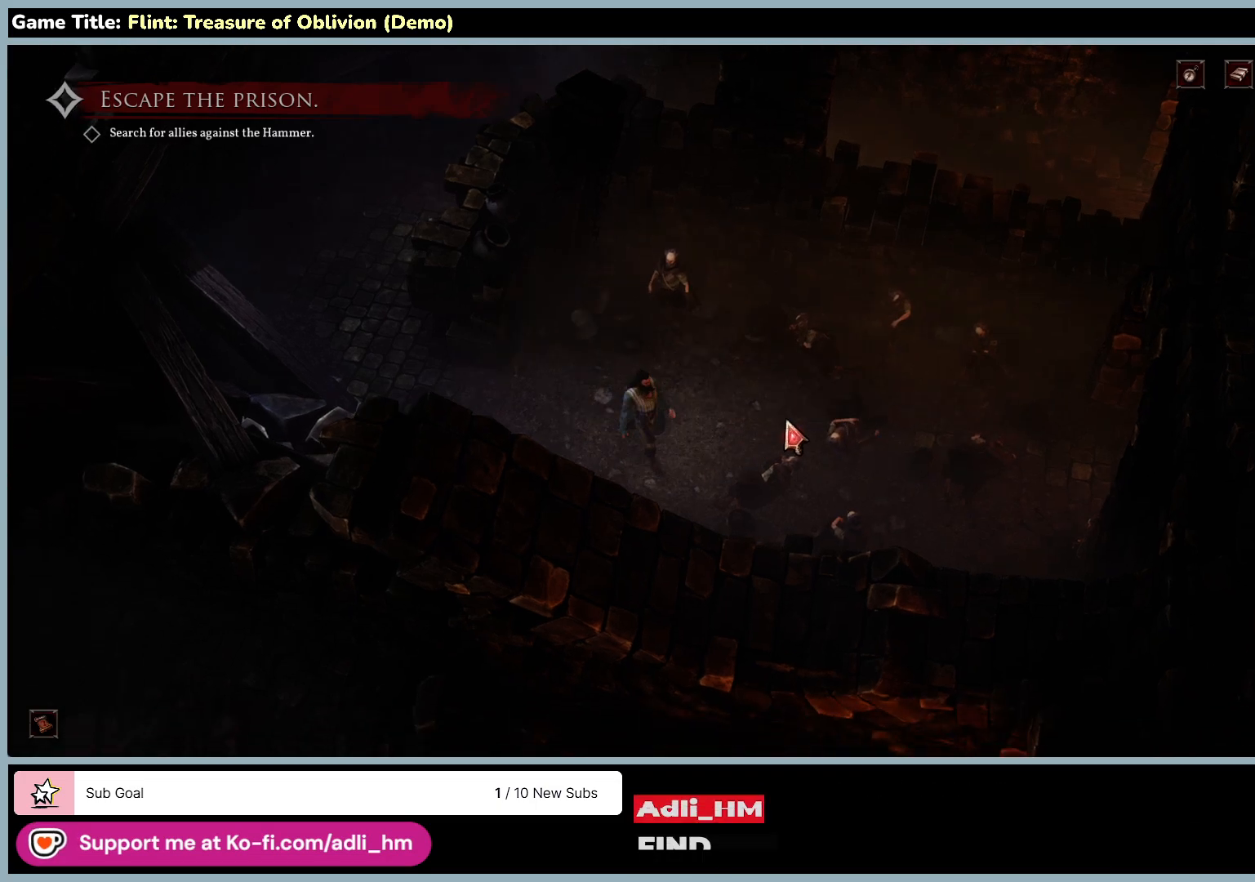
{"keys": [], "mouse": ["left"], "events": []}
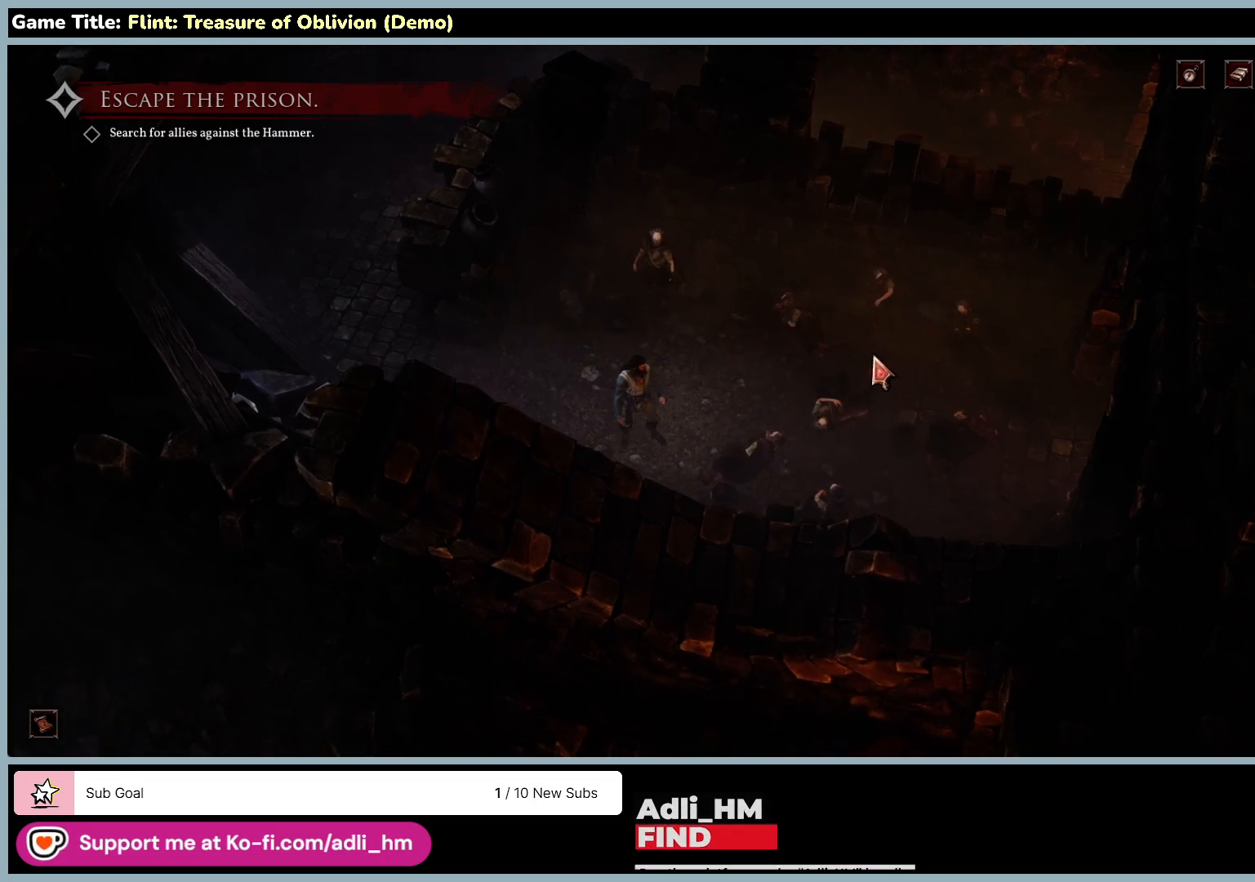
{"keys": [], "mouse": ["left"], "events": []}
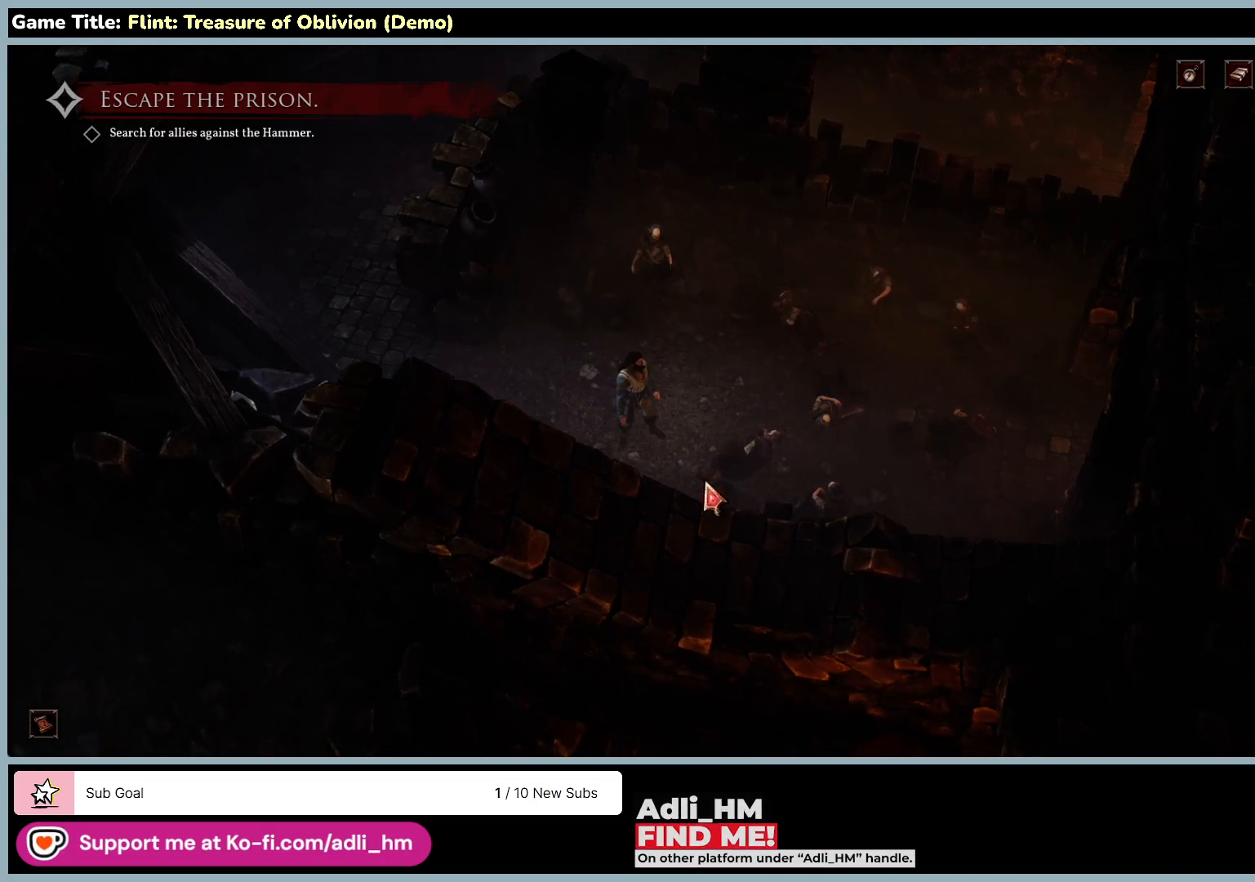
{"keys": [], "mouse": ["left"], "events": []}
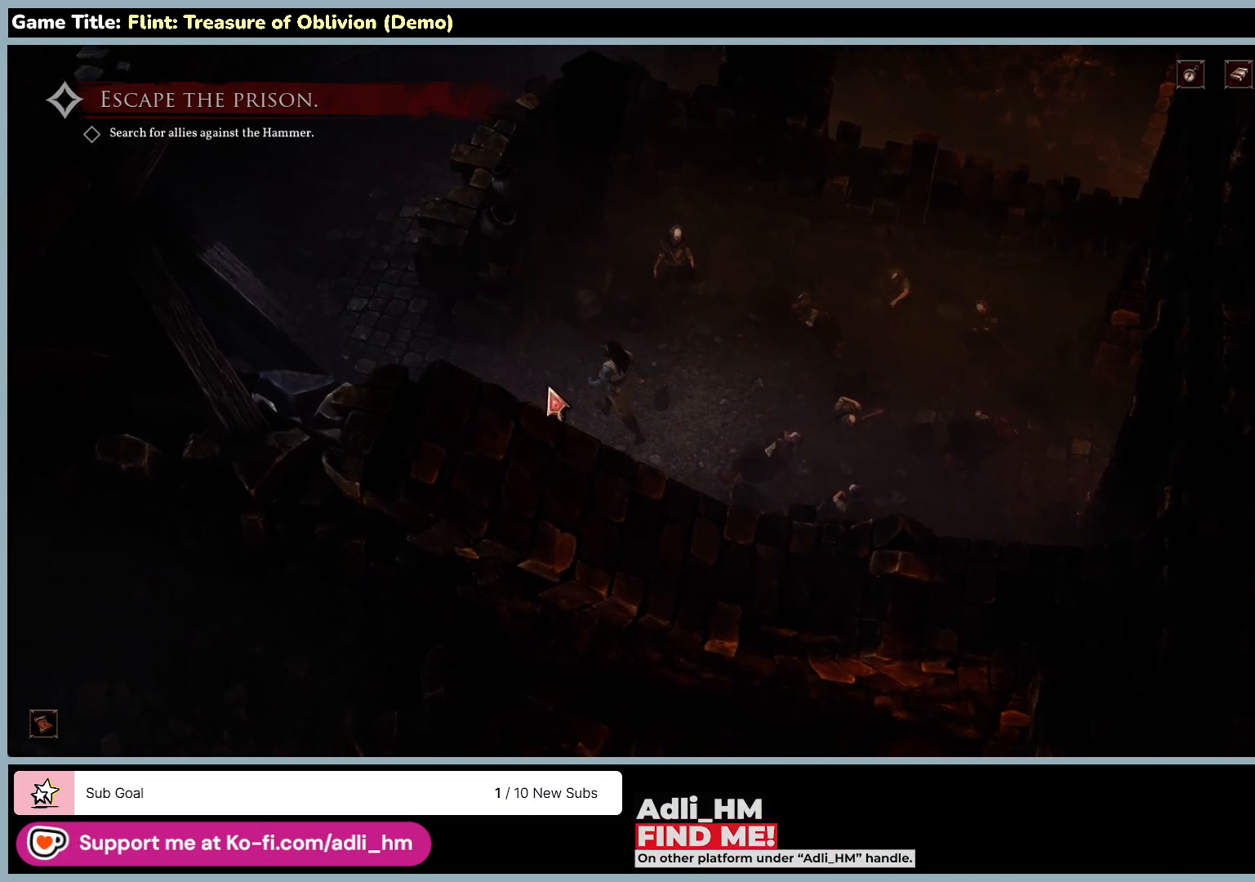
{"keys": [], "mouse": ["left"], "events": []}
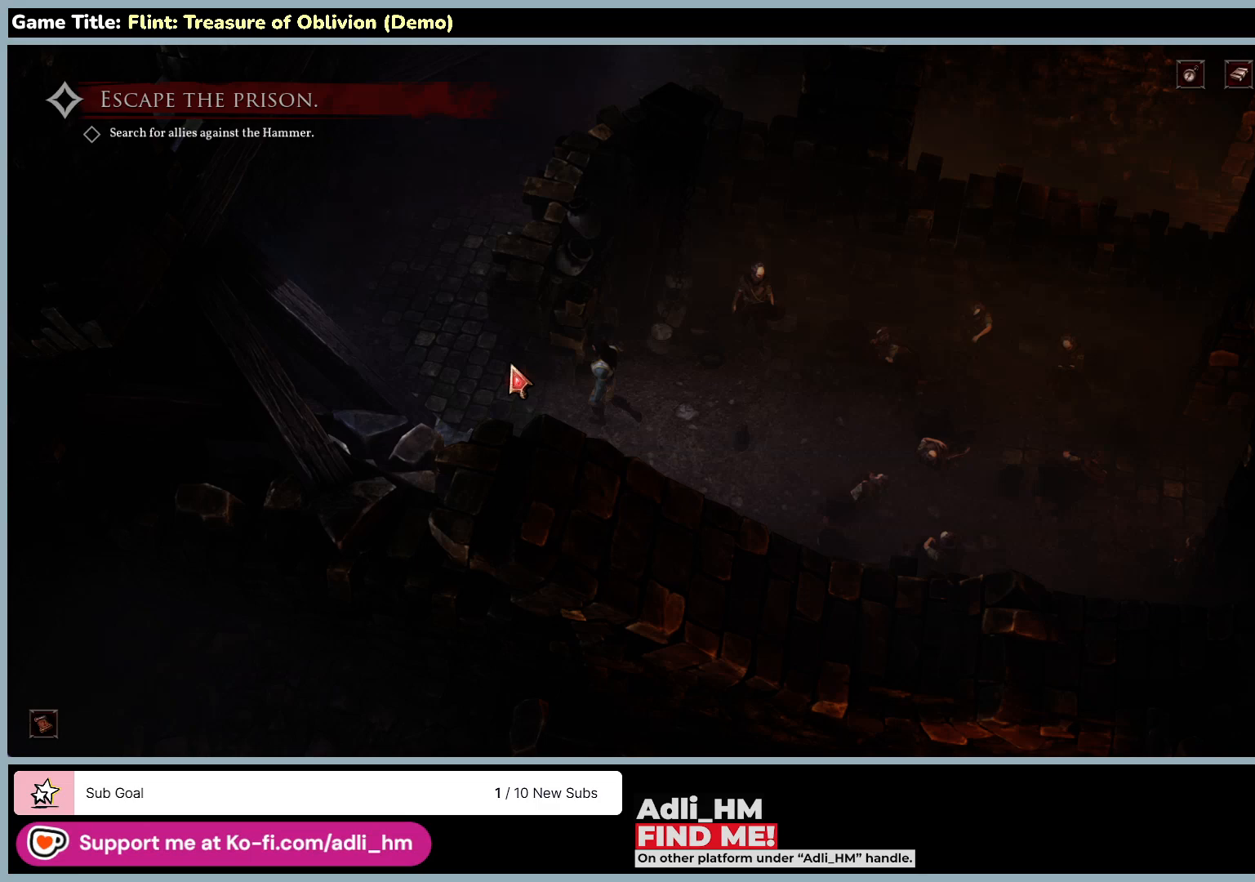
{"keys": [], "mouse": ["left"], "events": []}
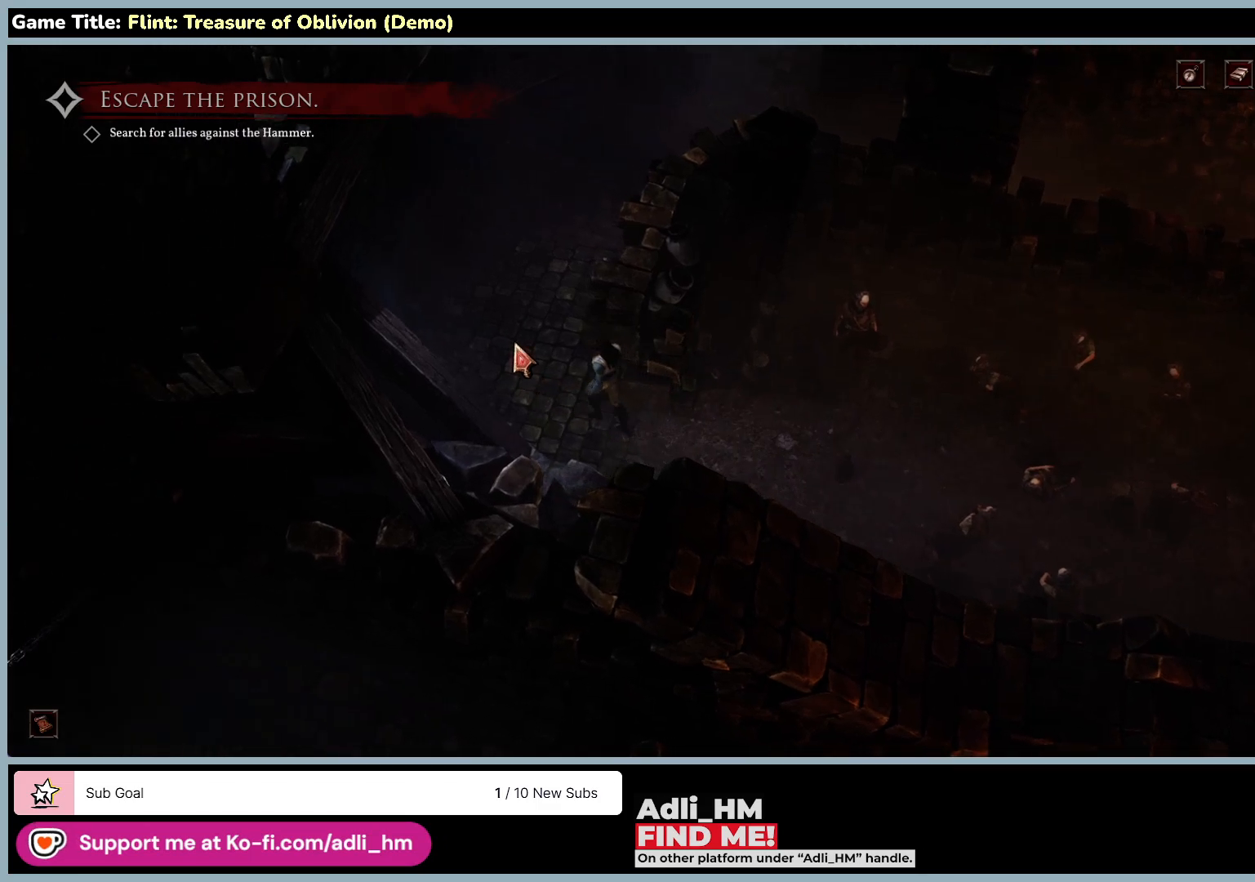
{"keys": [], "mouse": ["left"], "events": []}
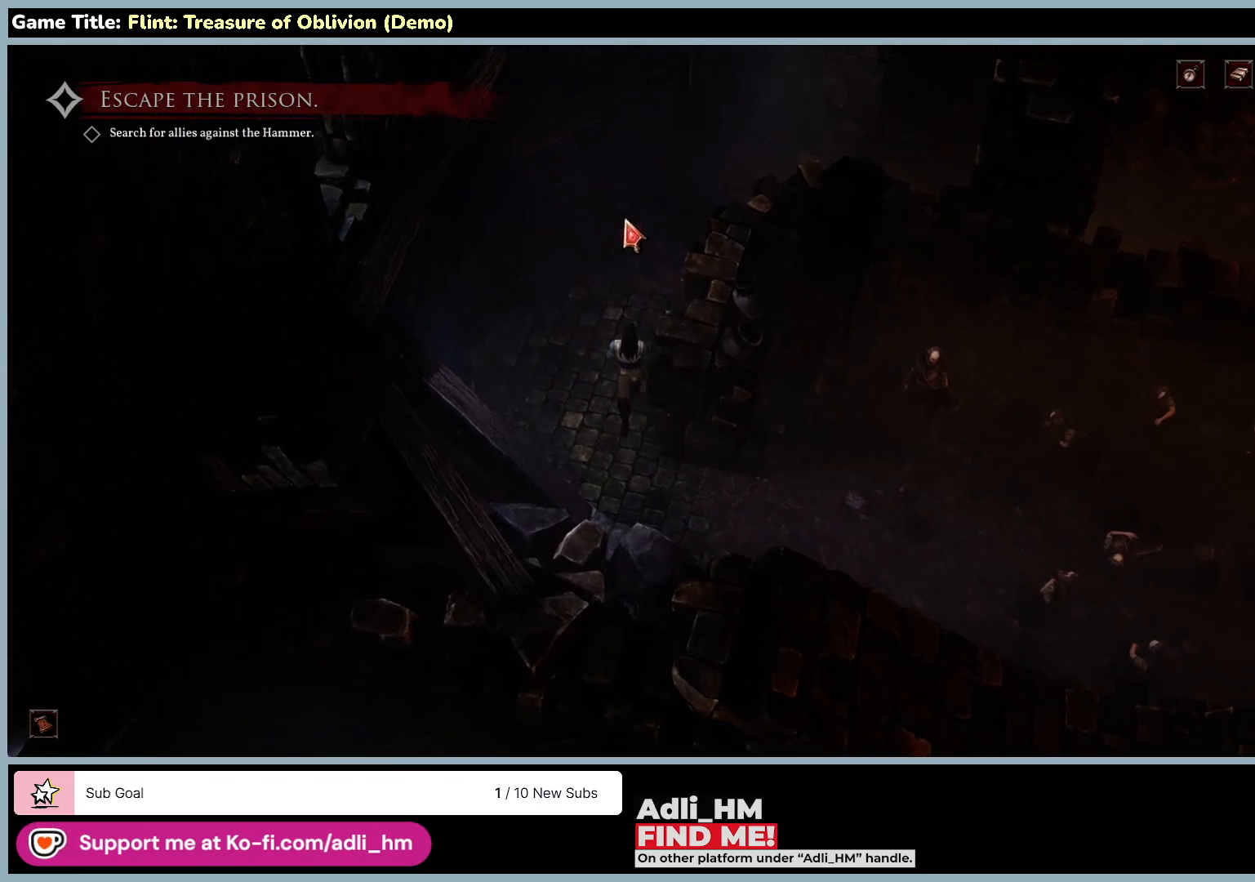
{"keys": [], "mouse": ["left"], "events": []}
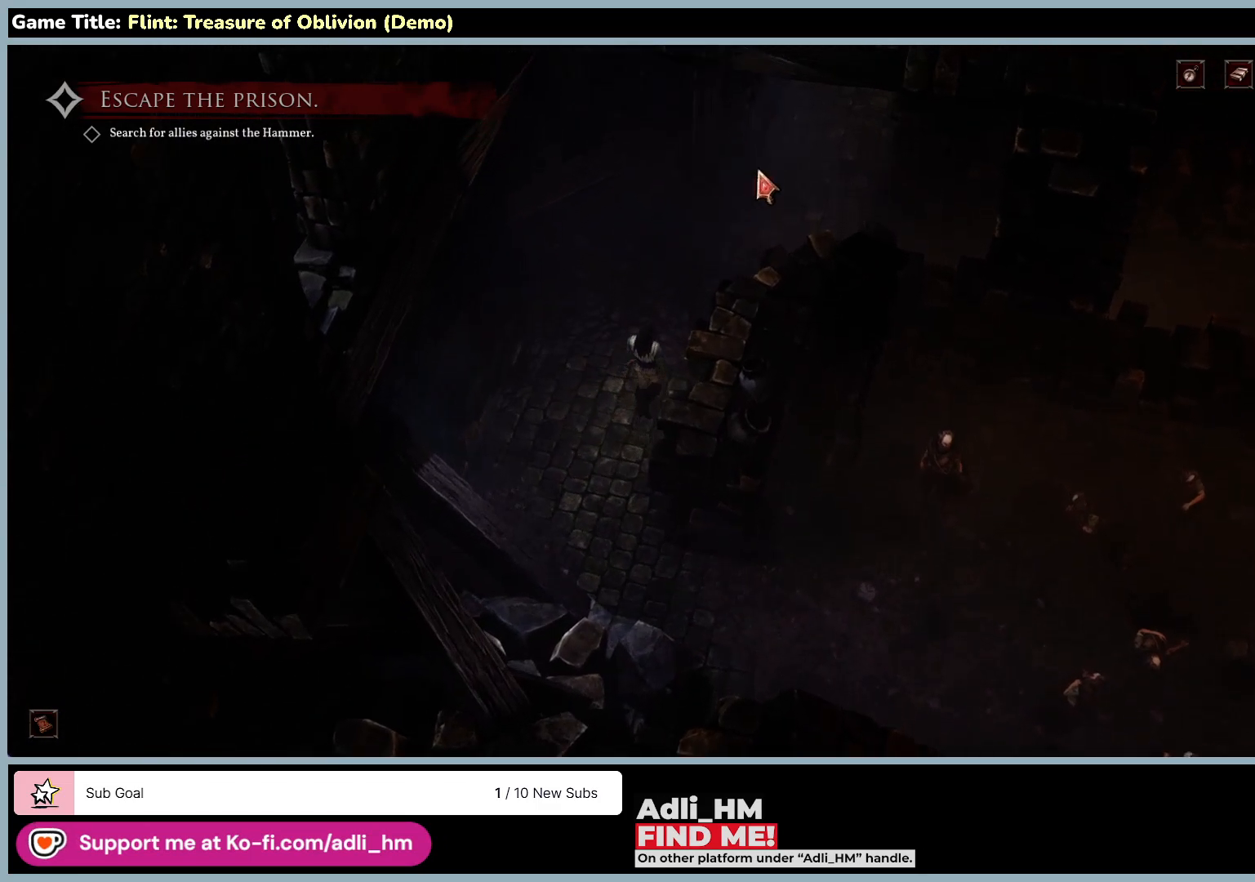
{"keys": [], "mouse": ["left"], "events": []}
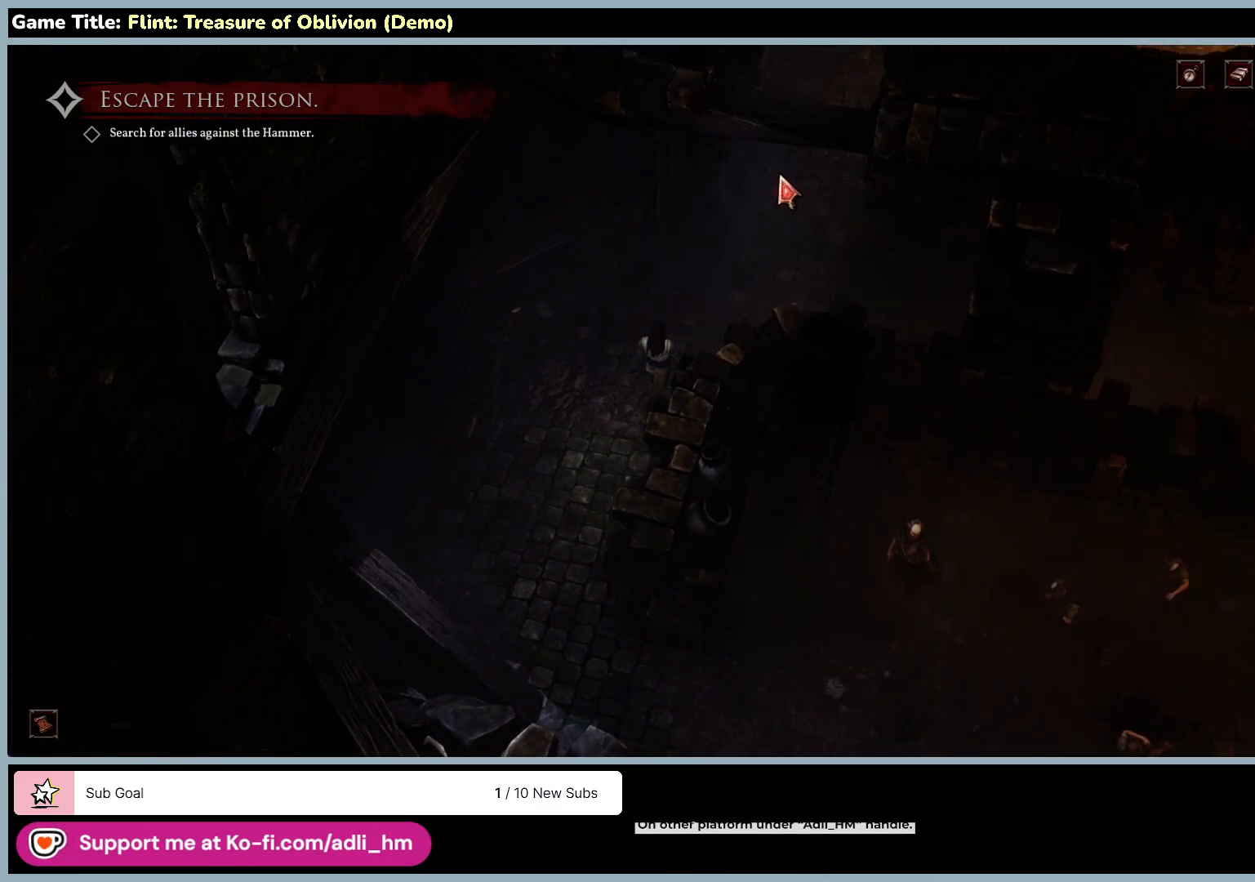
{"keys": [], "mouse": ["left"], "events": []}
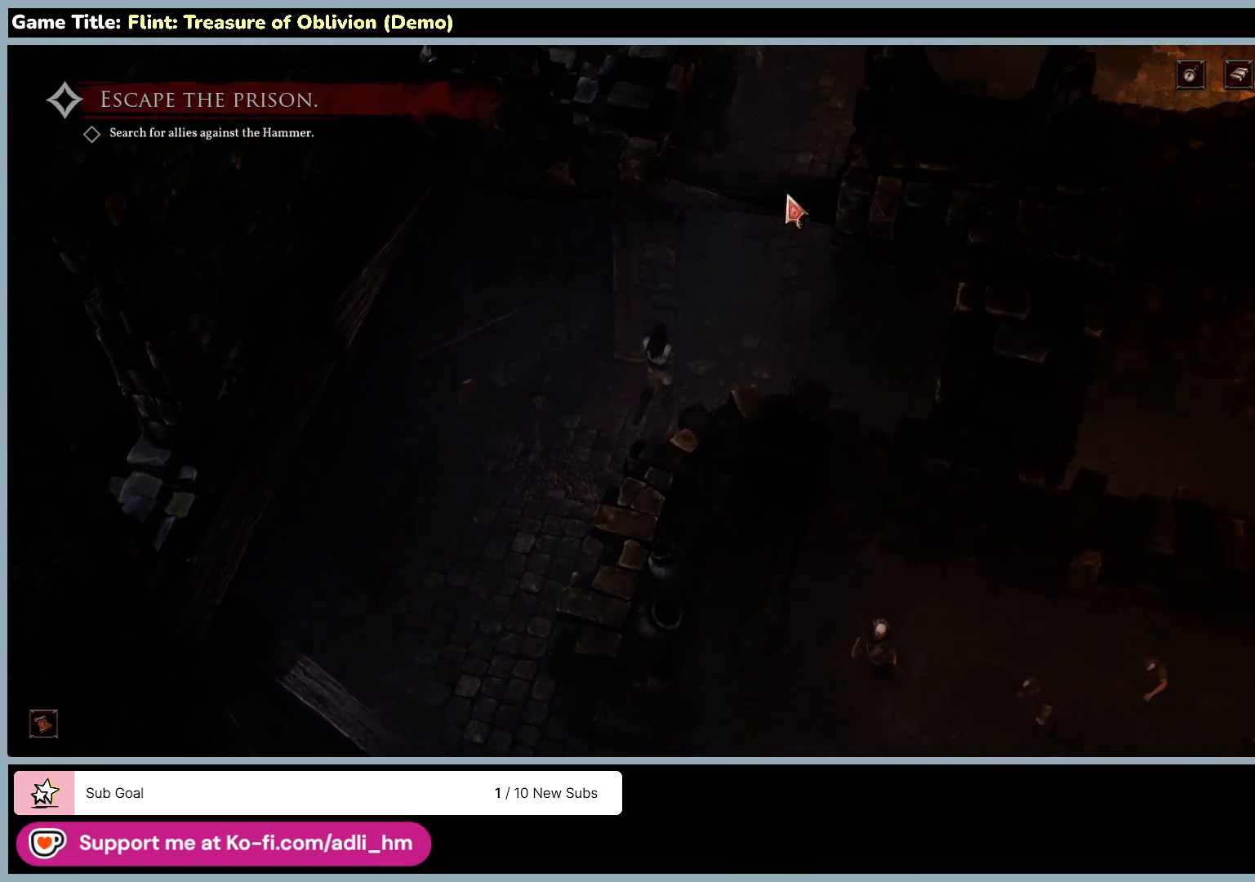
{"keys": [], "mouse": ["left"], "events": []}
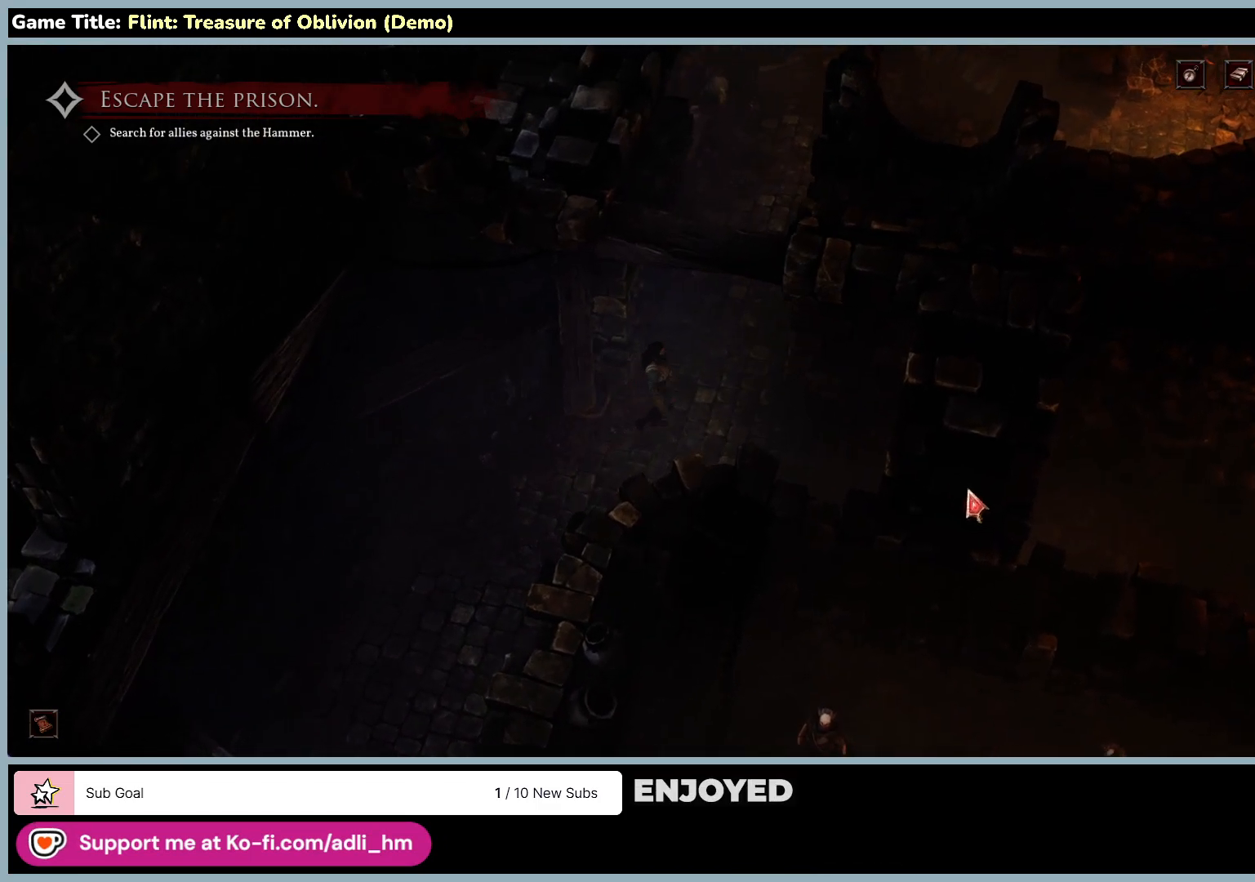
{"keys": [], "mouse": ["left"], "events": []}